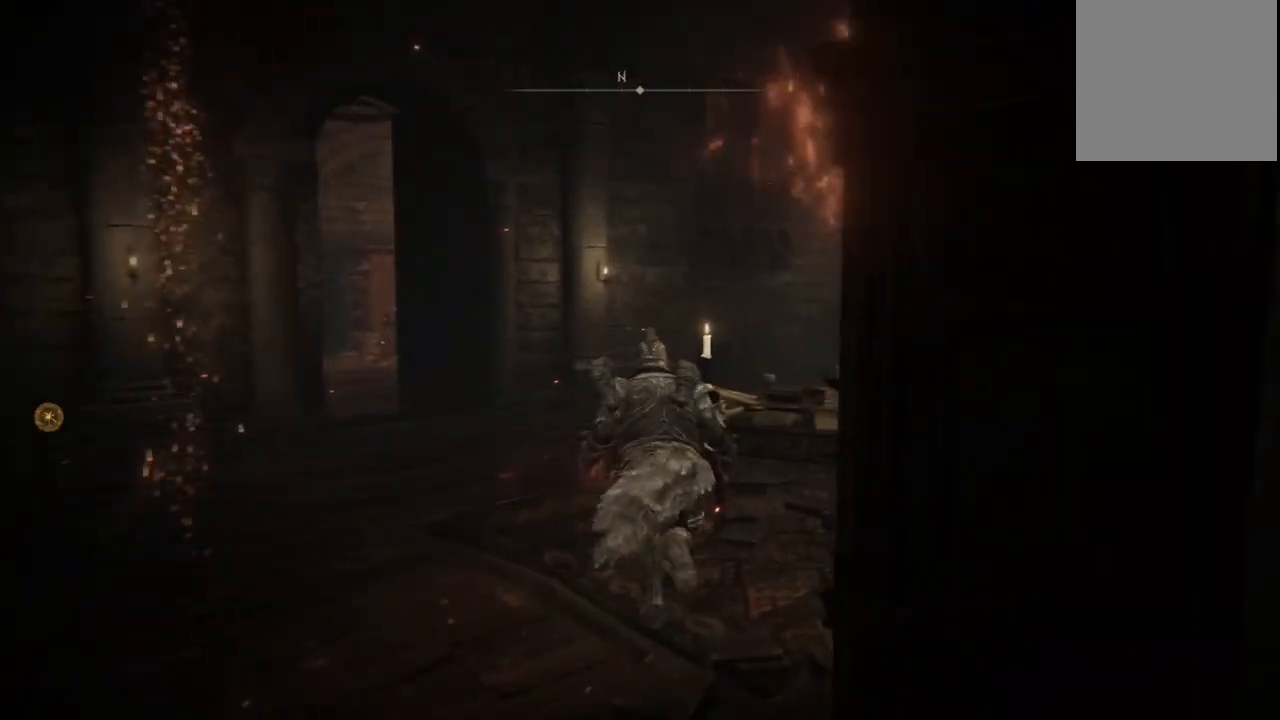
Gameplay with a controller (Xbox layout); each line is a JSON object with the inputs held at the frame after it. "events" lists button and stick changes between this image and that frame as [ms after this image, input, new state], when the widget could be followed in between. Not read: L3 R3.
{"buttons": ["B"], "left_stick": "up", "right_stick": "center", "events": []}
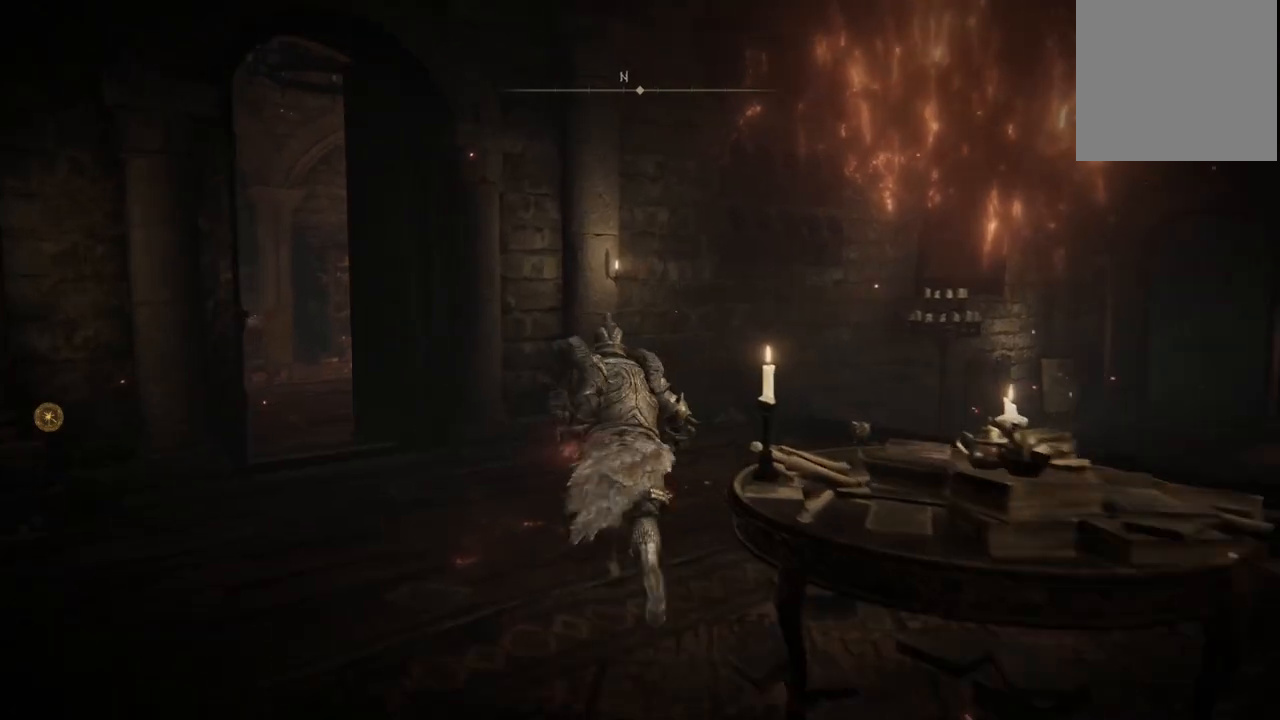
{"buttons": ["B"], "left_stick": "up-right", "right_stick": "center", "events": [[83, "left_stick", "up-right"]]}
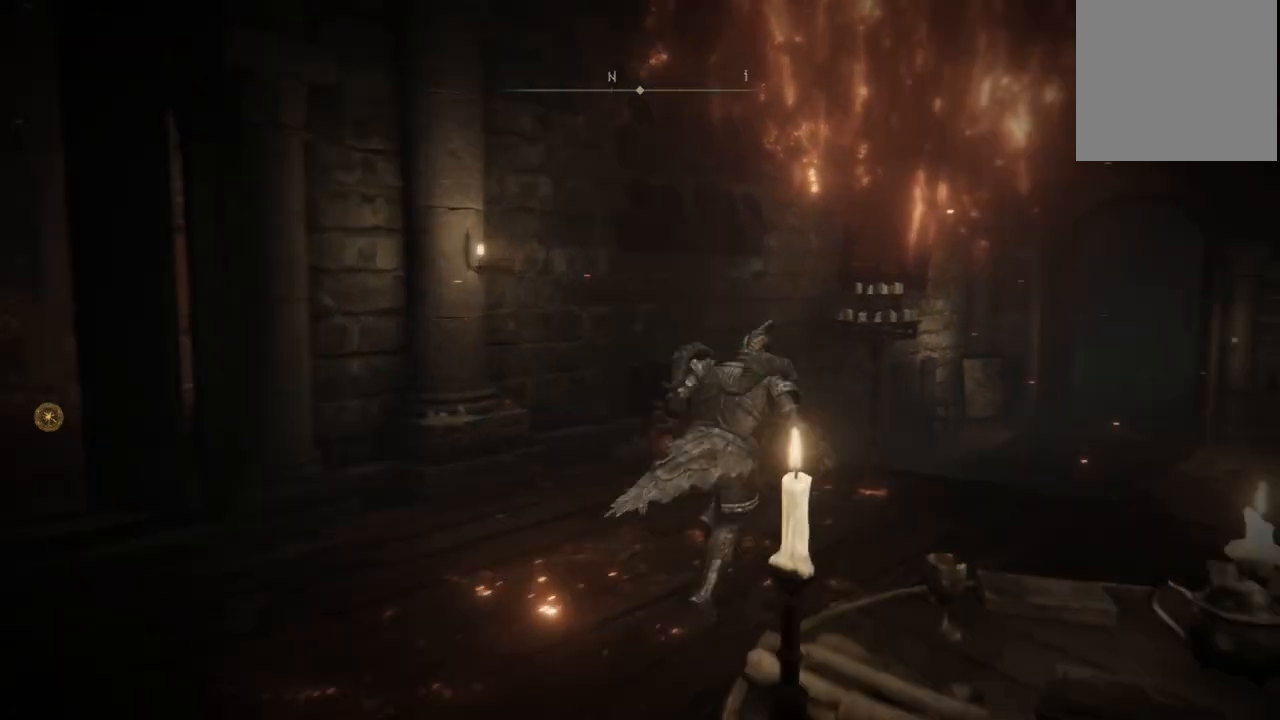
{"buttons": ["B"], "left_stick": "up-right", "right_stick": "center", "events": [[167, "left_stick", "up"], [283, "left_stick", "up-right"]]}
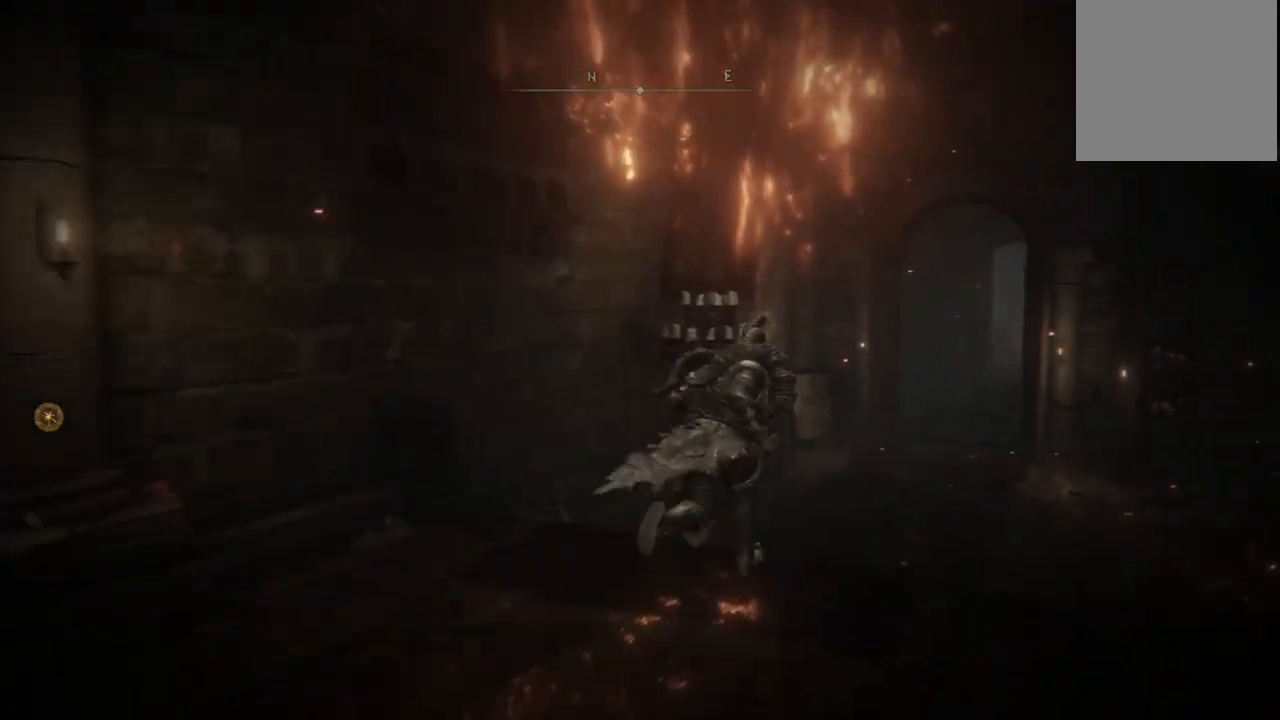
{"buttons": ["B"], "left_stick": "up", "right_stick": "center", "events": [[117, "left_stick", "up"]]}
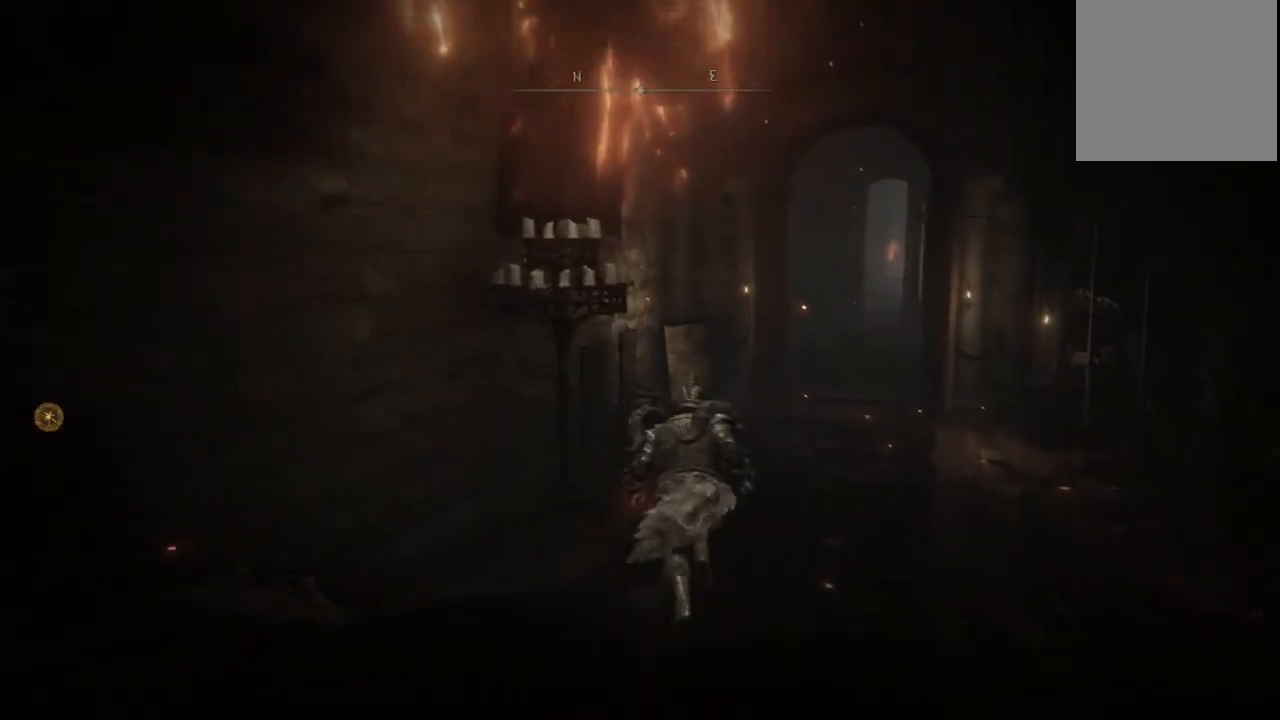
{"buttons": ["B"], "left_stick": "up", "right_stick": "center", "events": []}
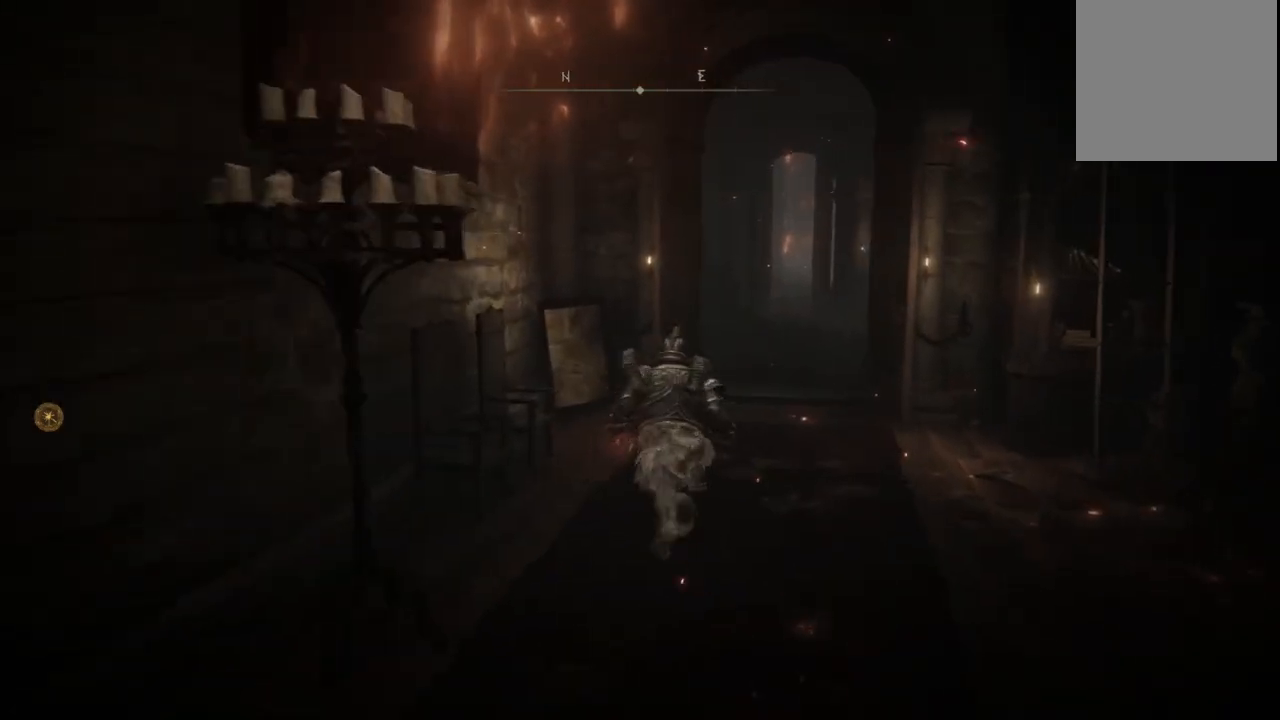
{"buttons": ["B"], "left_stick": "up", "right_stick": "center", "events": []}
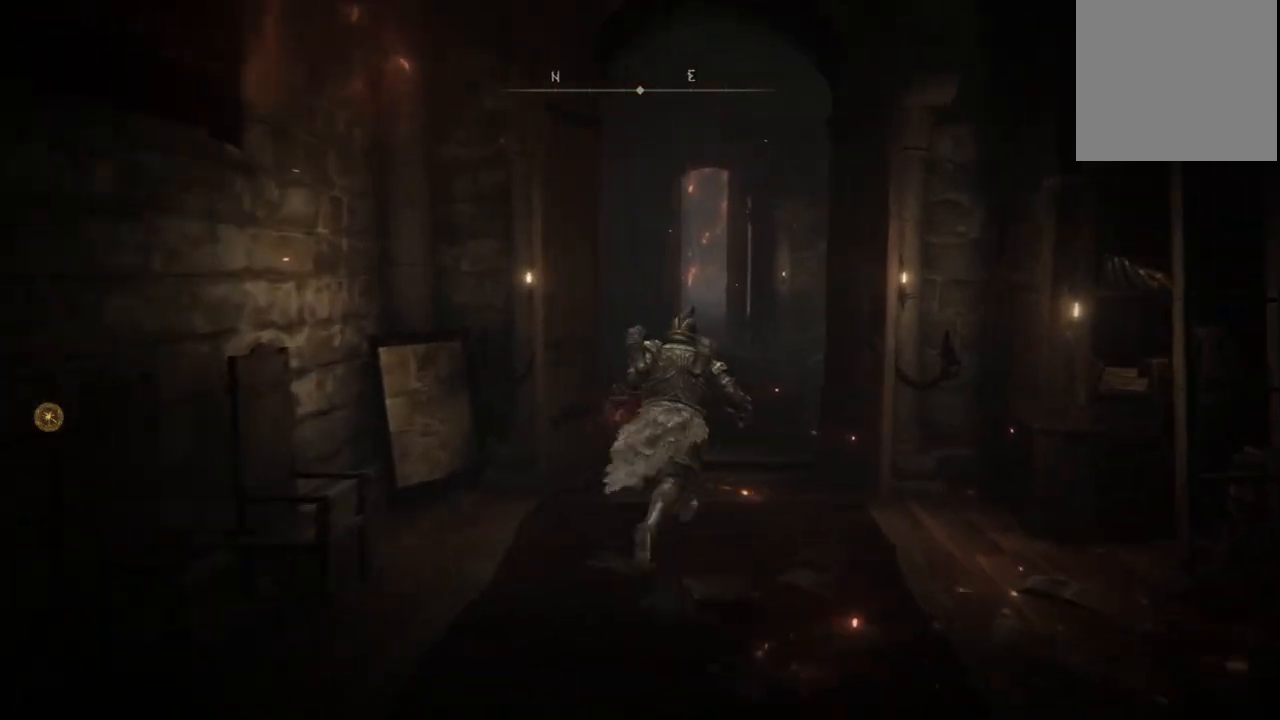
{"buttons": ["B"], "left_stick": "up", "right_stick": "center", "events": []}
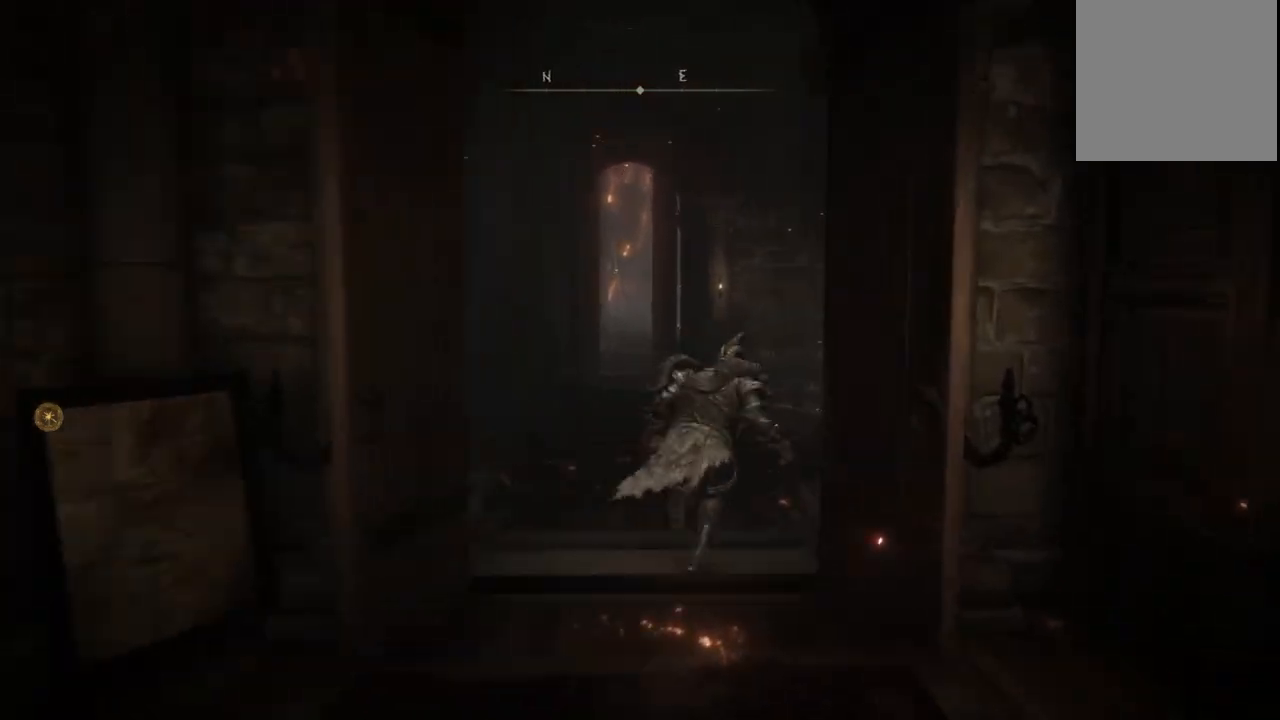
{"buttons": [], "left_stick": "up", "right_stick": "down", "events": [[317, "B", "up"], [500, "right_stick", "down"]]}
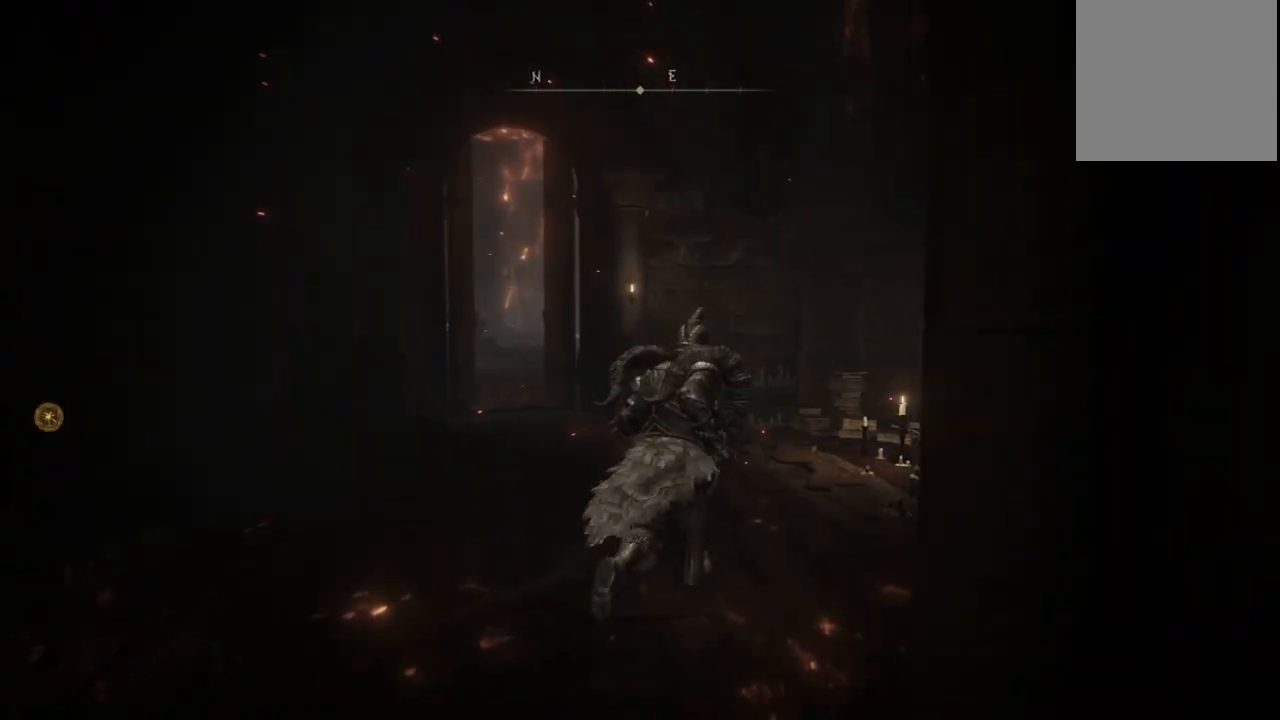
{"buttons": [], "left_stick": "up-right", "right_stick": "center", "events": [[50, "right_stick", "down-right"], [350, "left_stick", "up-right"], [483, "right_stick", "center"]]}
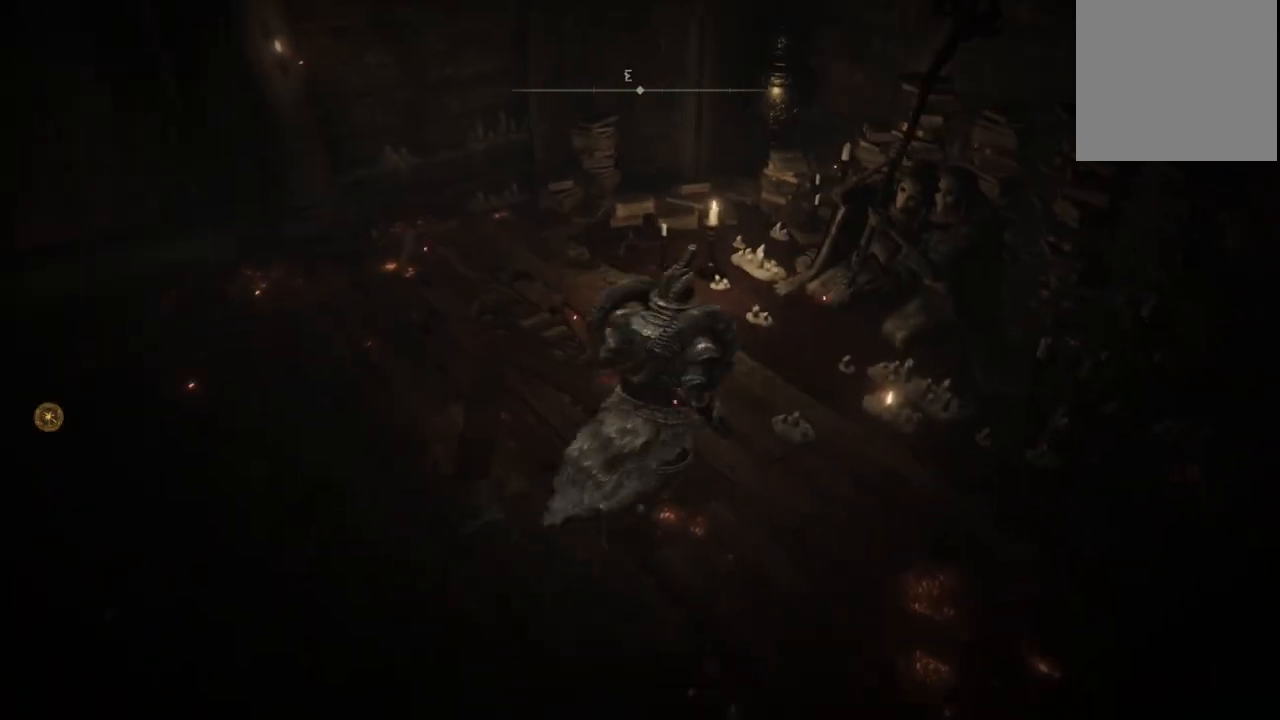
{"buttons": [], "left_stick": "center", "right_stick": "center", "events": [[233, "Y", "down"], [250, "left_stick", "center"], [400, "Y", "up"]]}
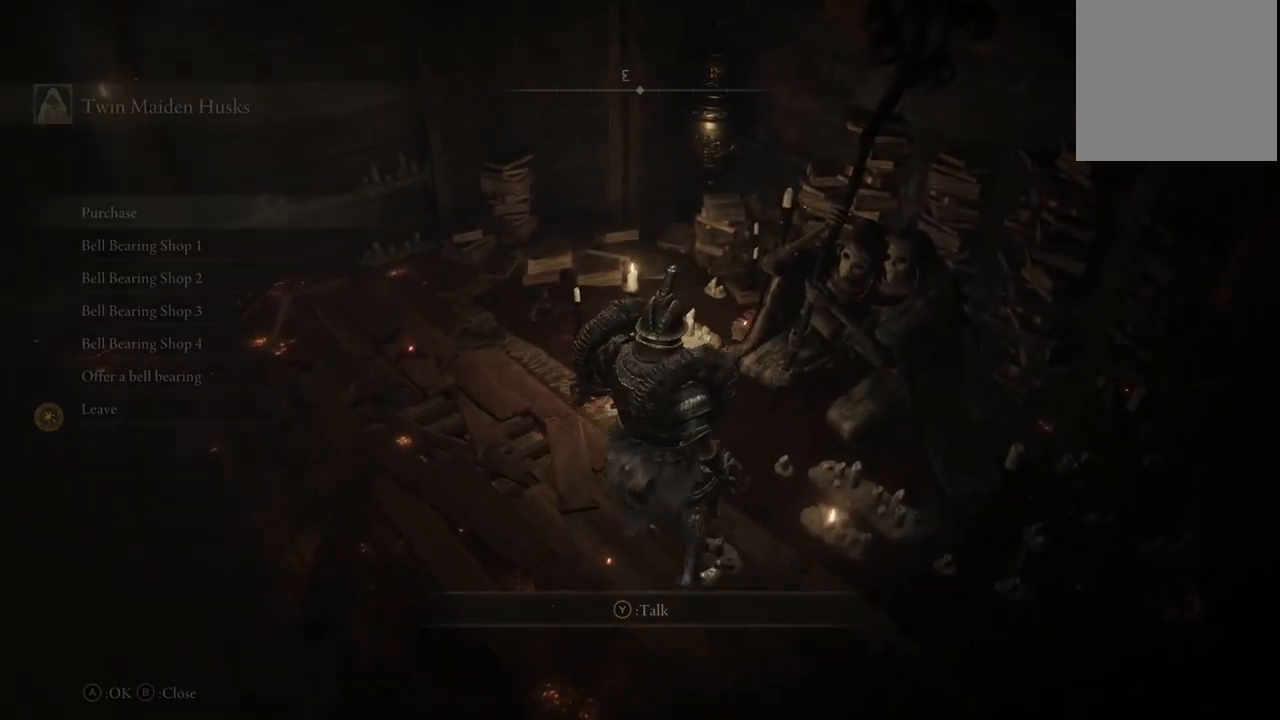
{"buttons": [], "left_stick": "center", "right_stick": "right", "events": [[200, "right_stick", "right"]]}
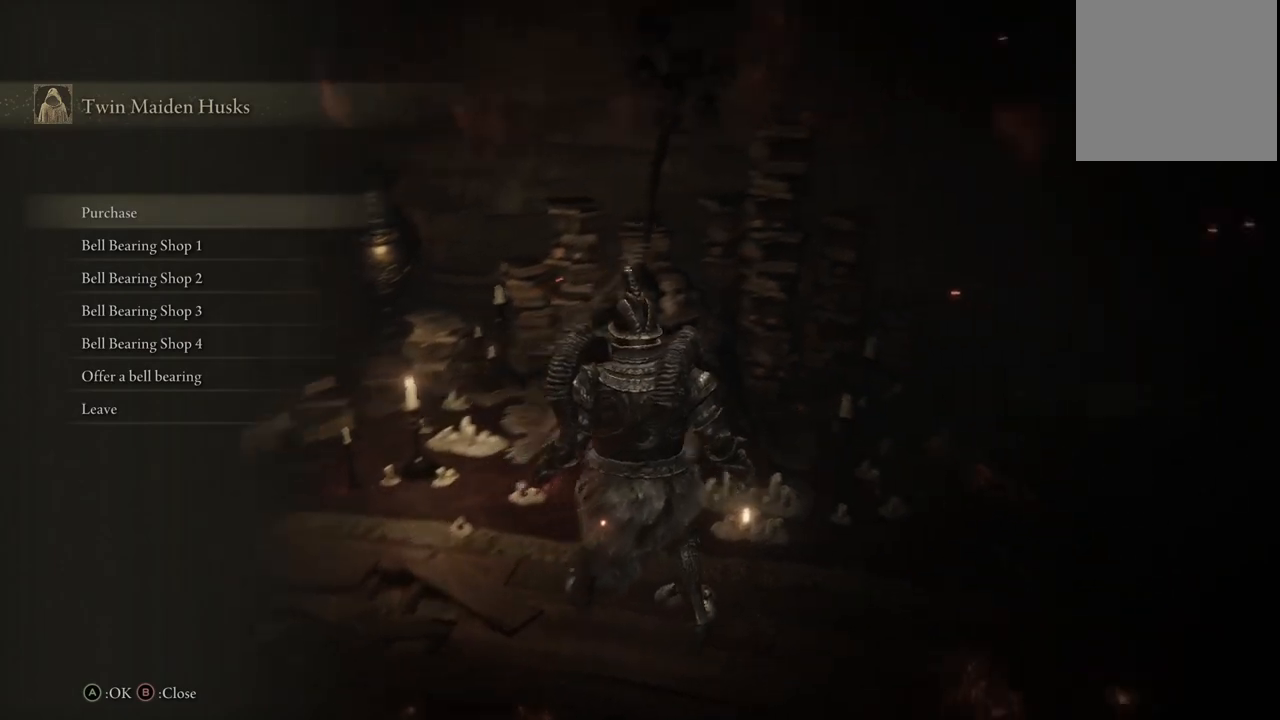
{"buttons": [], "left_stick": "center", "right_stick": "center", "events": [[100, "right_stick", "center"], [383, "DPAD_UP", "down"], [467, "DPAD_UP", "up"]]}
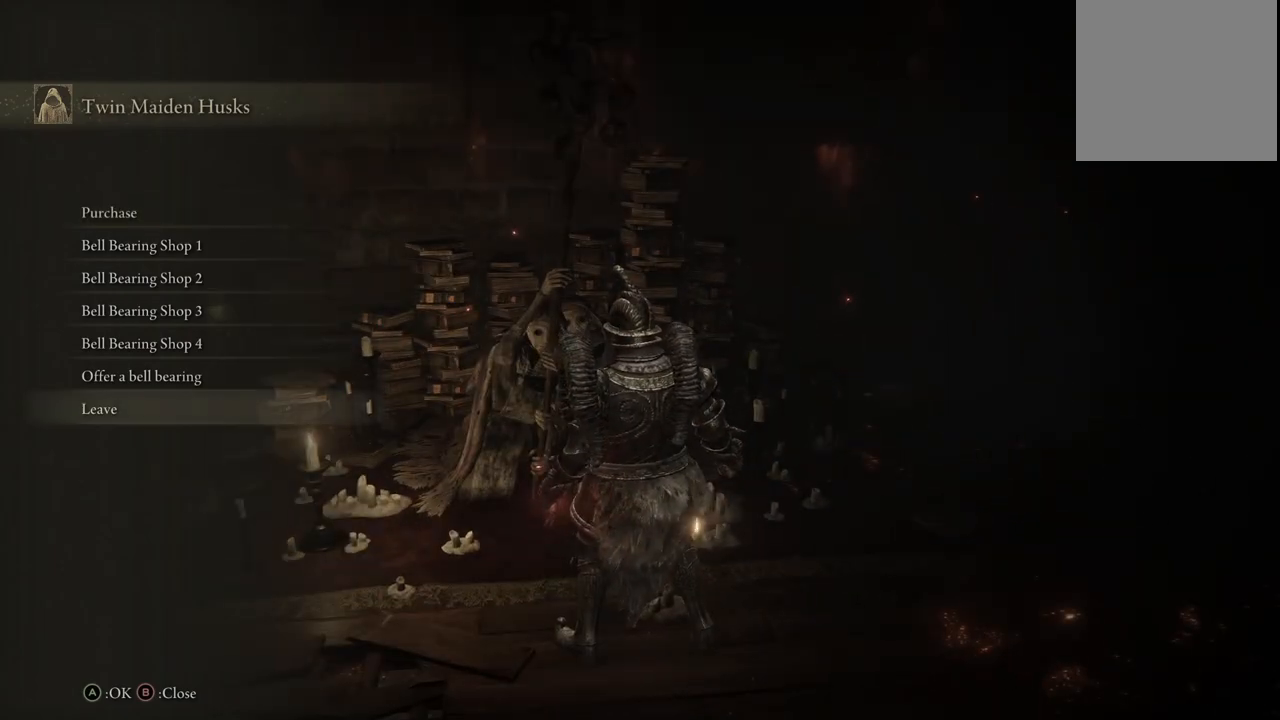
{"buttons": [], "left_stick": "center", "right_stick": "center", "events": [[100, "DPAD_UP", "down"], [167, "DPAD_UP", "up"]]}
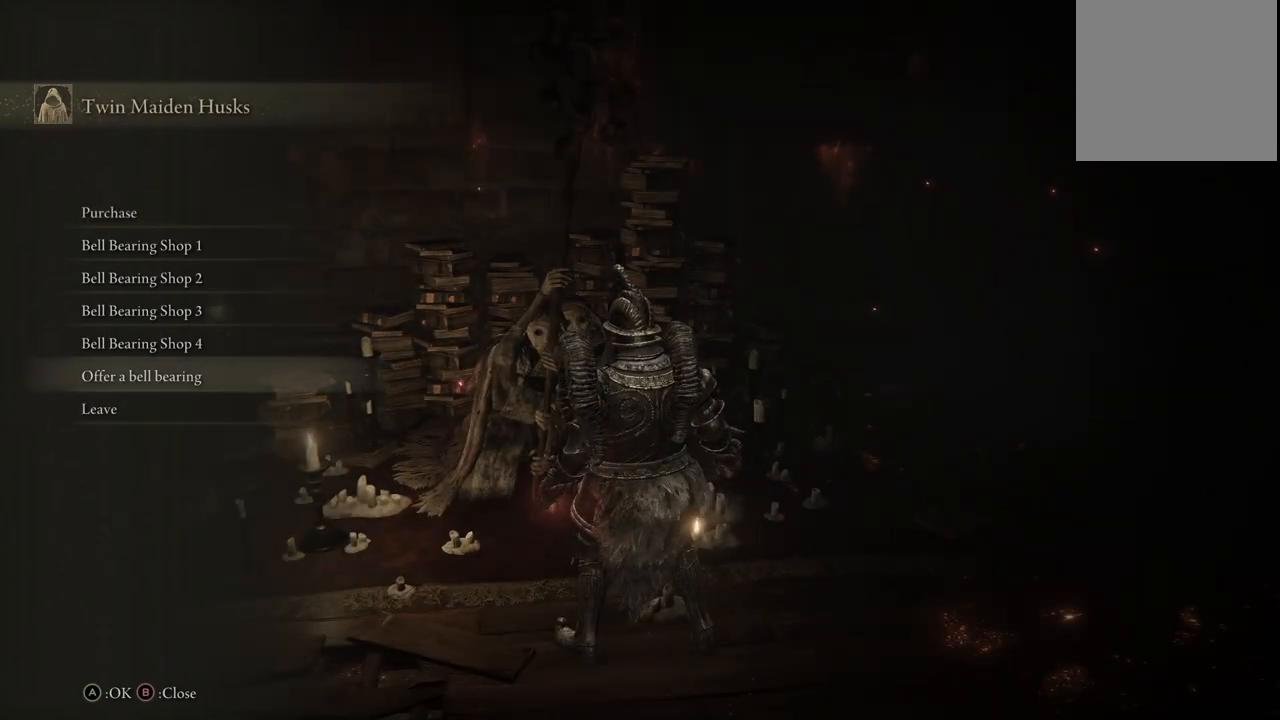
{"buttons": ["DPAD_DOWN"], "left_stick": "center", "right_stick": "center", "events": [[83, "DPAD_DOWN", "down"], [133, "DPAD_DOWN", "up"], [233, "DPAD_DOWN", "down"], [333, "DPAD_DOWN", "up"], [417, "DPAD_DOWN", "down"]]}
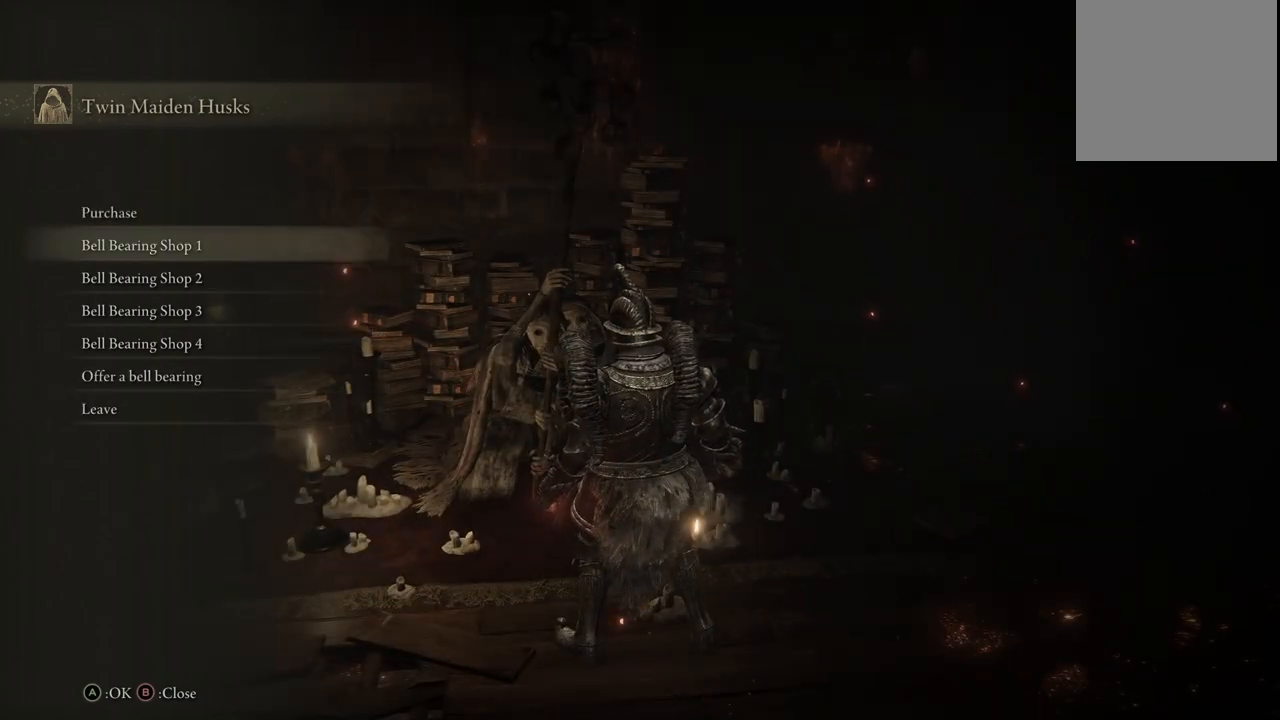
{"buttons": ["A"], "left_stick": "center", "right_stick": "center", "events": [[17, "DPAD_DOWN", "up"], [267, "DPAD_UP", "down"], [350, "DPAD_UP", "up"], [417, "A", "down"]]}
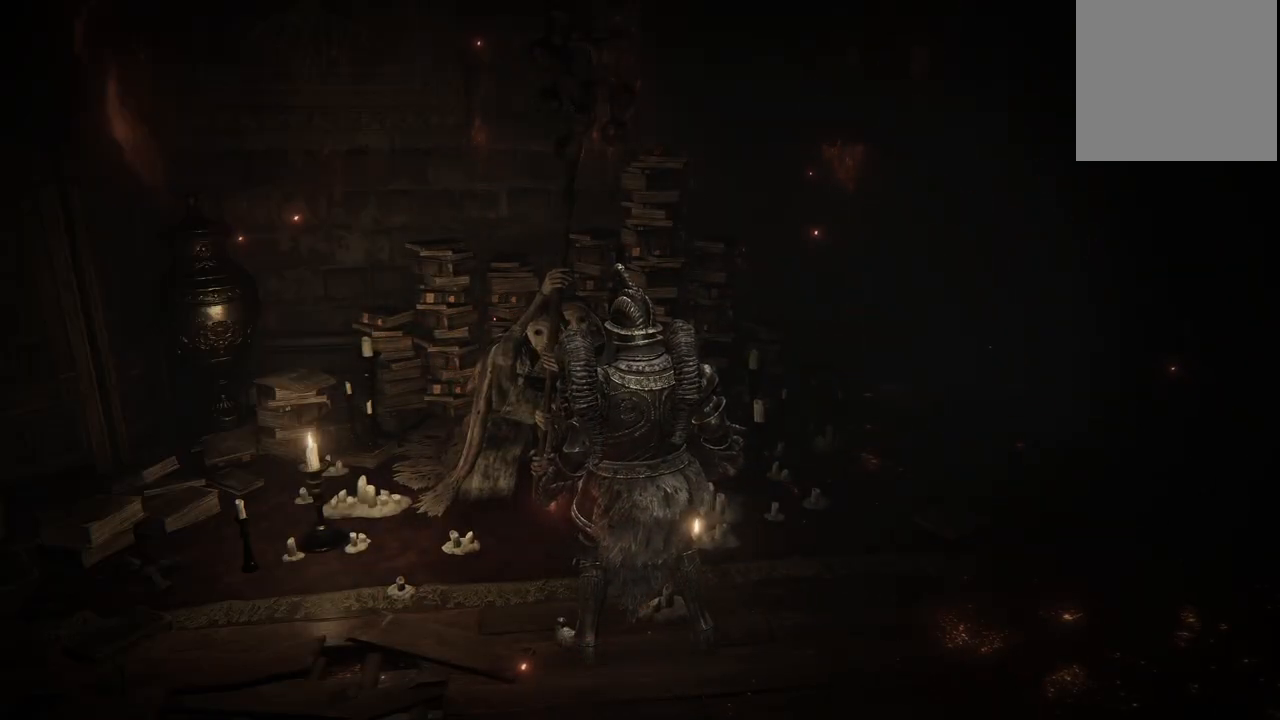
{"buttons": [], "left_stick": "center", "right_stick": "center", "events": [[50, "A", "up"], [233, "DPAD_UP", "down"], [333, "DPAD_UP", "up"]]}
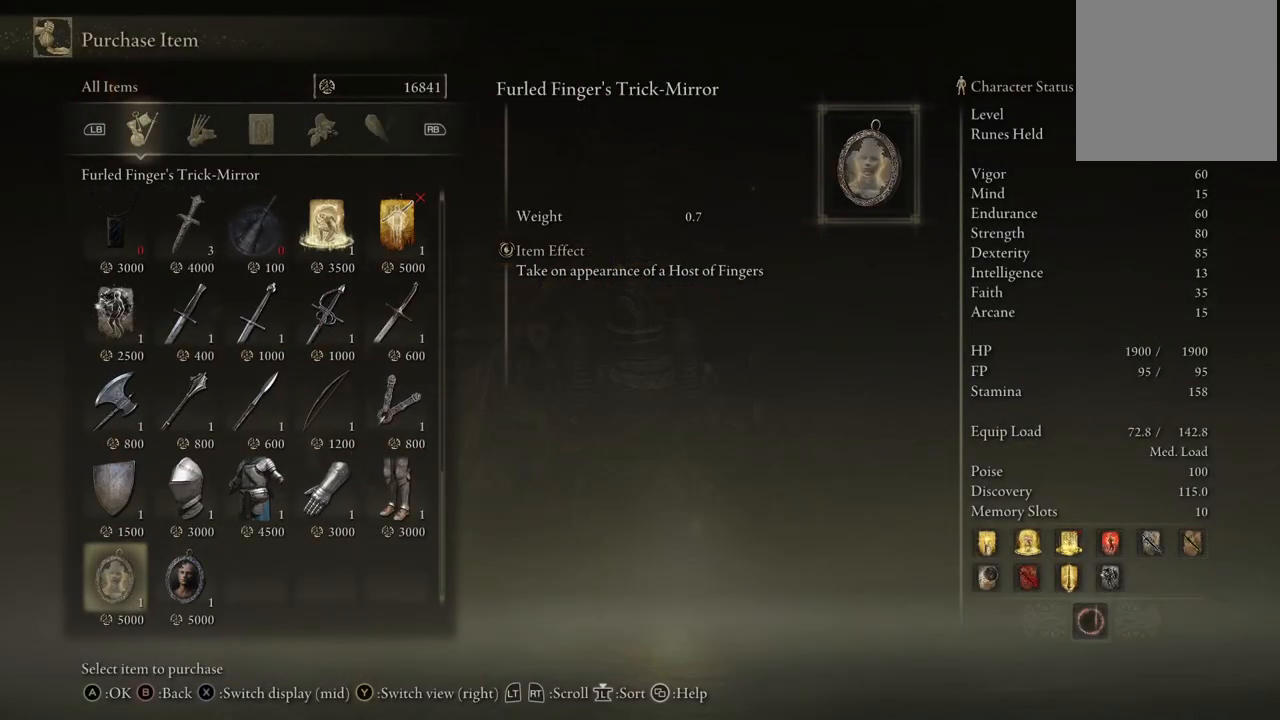
{"buttons": [], "left_stick": "center", "right_stick": "center", "events": []}
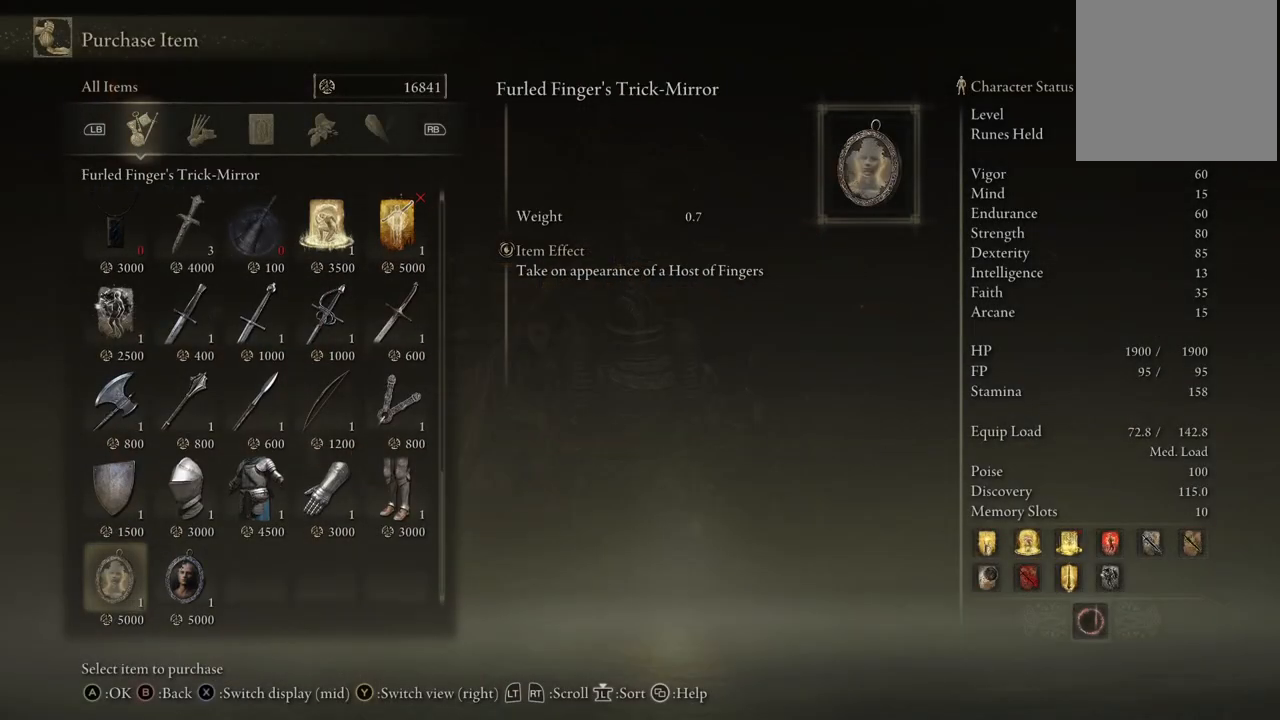
{"buttons": ["DPAD_UP"], "left_stick": "center", "right_stick": "center", "events": [[67, "DPAD_UP", "down"]]}
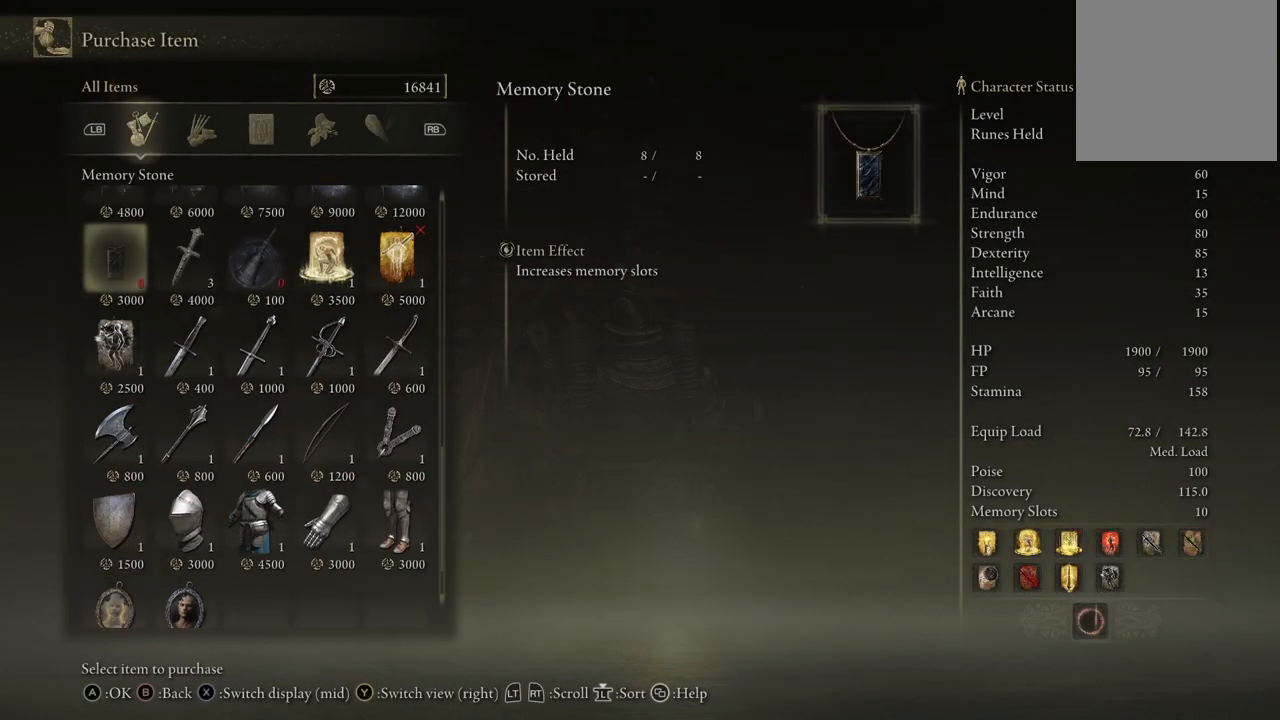
{"buttons": ["DPAD_RIGHT"], "left_stick": "center", "right_stick": "center", "events": [[267, "DPAD_RIGHT", "down"], [267, "DPAD_UP", "up"], [300, "DPAD_RIGHT", "up"], [333, "DPAD_RIGHT", "down"]]}
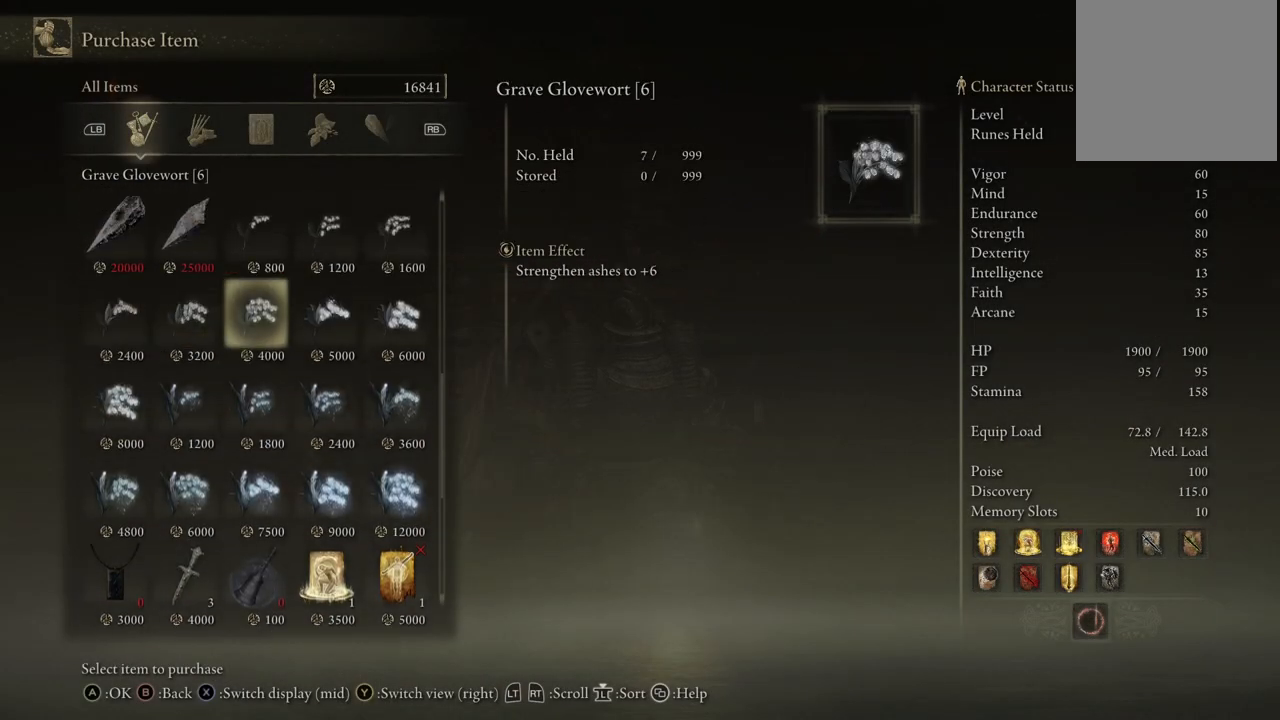
{"buttons": [], "left_stick": "center", "right_stick": "center", "events": [[33, "DPAD_RIGHT", "up"], [367, "DPAD_UP", "down"], [467, "DPAD_UP", "up"]]}
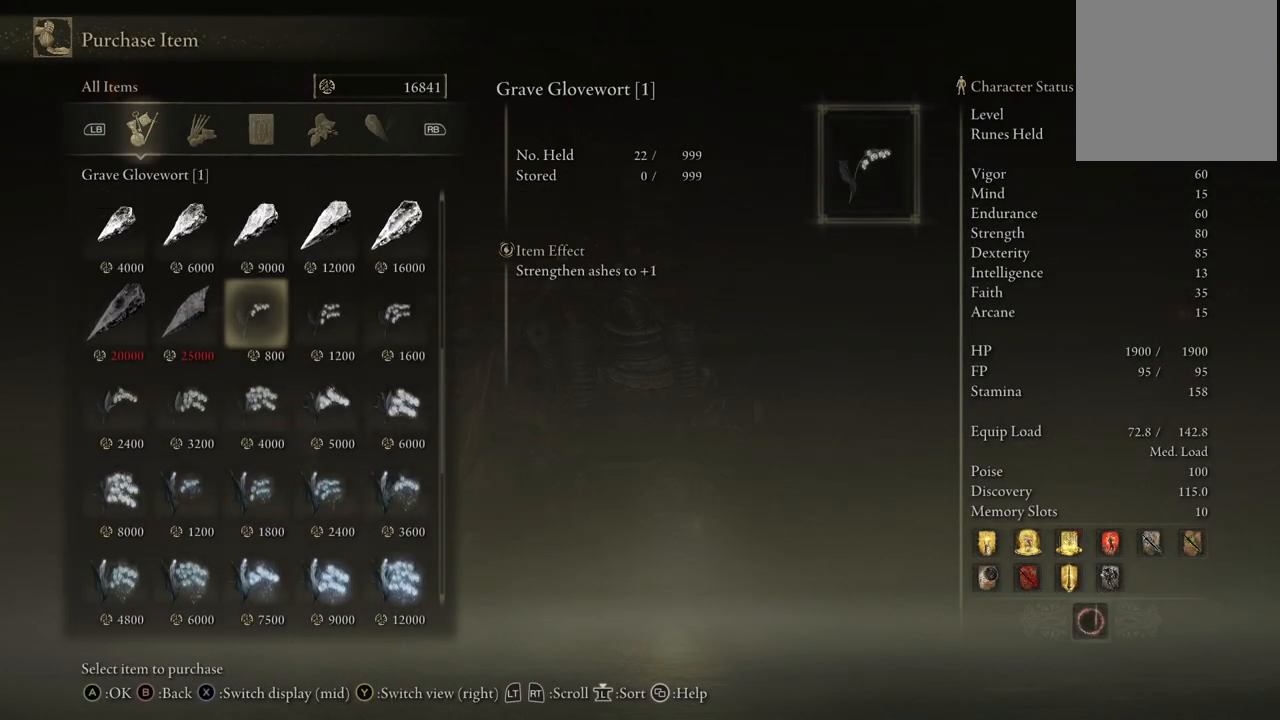
{"buttons": [], "left_stick": "center", "right_stick": "center", "events": [[17, "DPAD_UP", "down"], [167, "DPAD_UP", "up"], [233, "DPAD_UP", "down"], [350, "DPAD_UP", "up"]]}
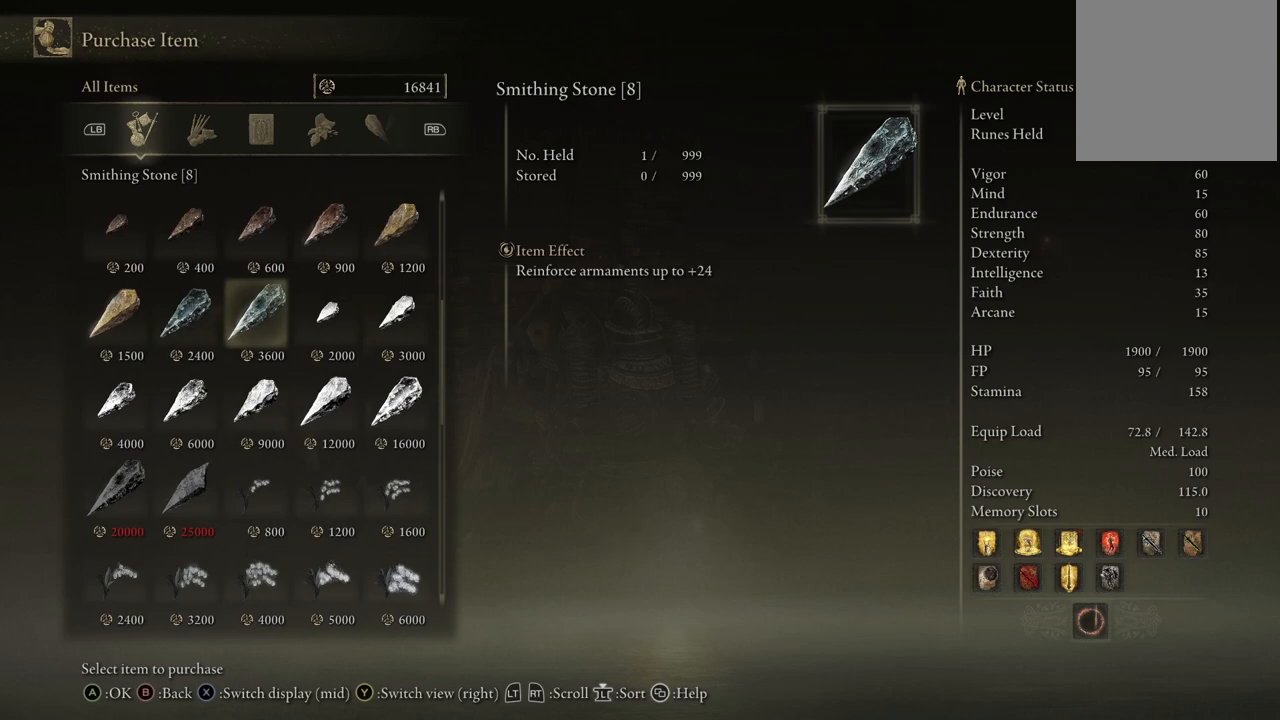
{"buttons": [], "left_stick": "center", "right_stick": "center", "events": [[17, "DPAD_RIGHT", "down"], [117, "DPAD_RIGHT", "up"], [350, "DPAD_LEFT", "down"], [450, "DPAD_LEFT", "up"]]}
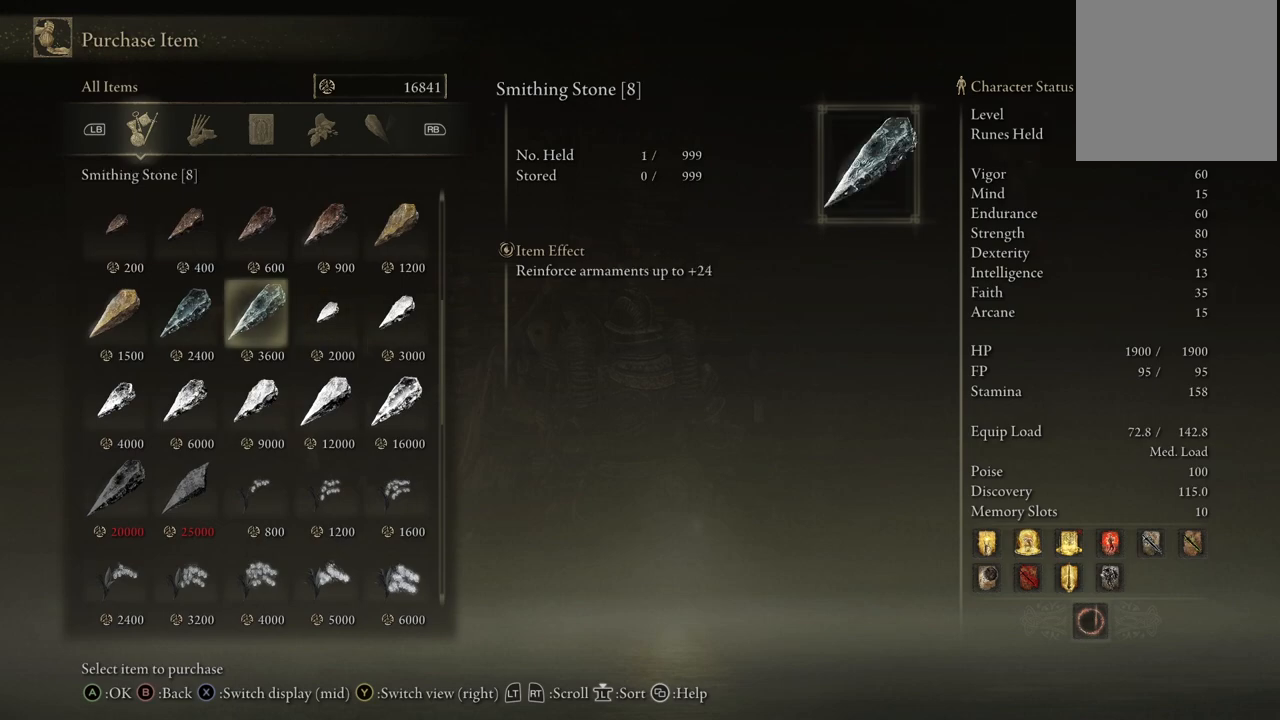
{"buttons": [], "left_stick": "center", "right_stick": "center", "events": [[233, "DPAD_LEFT", "down"], [333, "DPAD_LEFT", "up"]]}
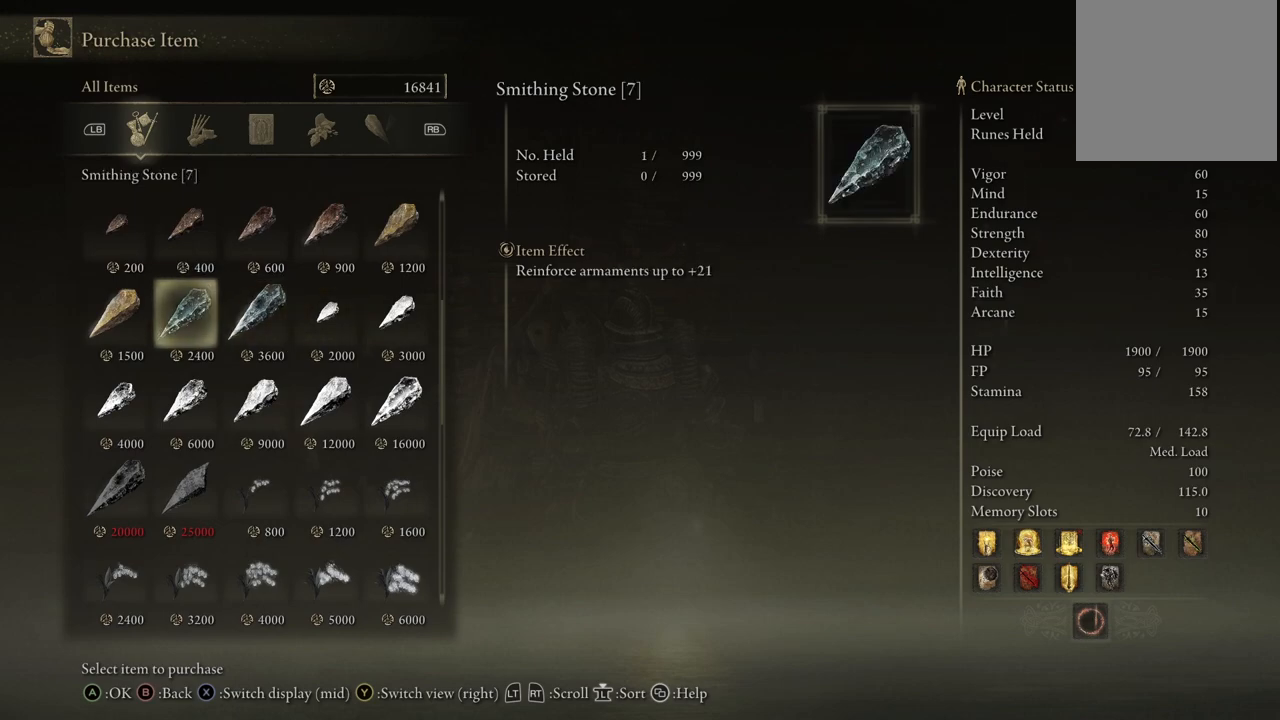
{"buttons": [], "left_stick": "center", "right_stick": "center", "events": []}
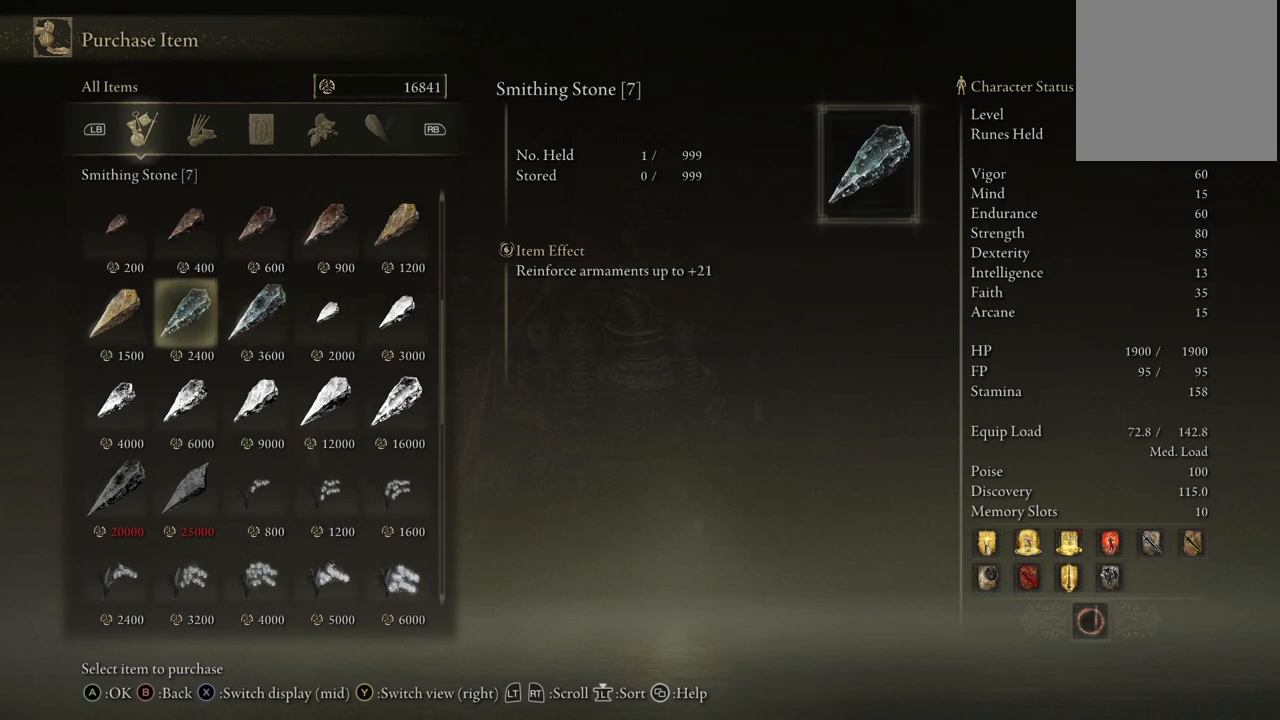
{"buttons": [], "left_stick": "center", "right_stick": "center", "events": [[83, "DPAD_RIGHT", "down"], [233, "DPAD_RIGHT", "up"]]}
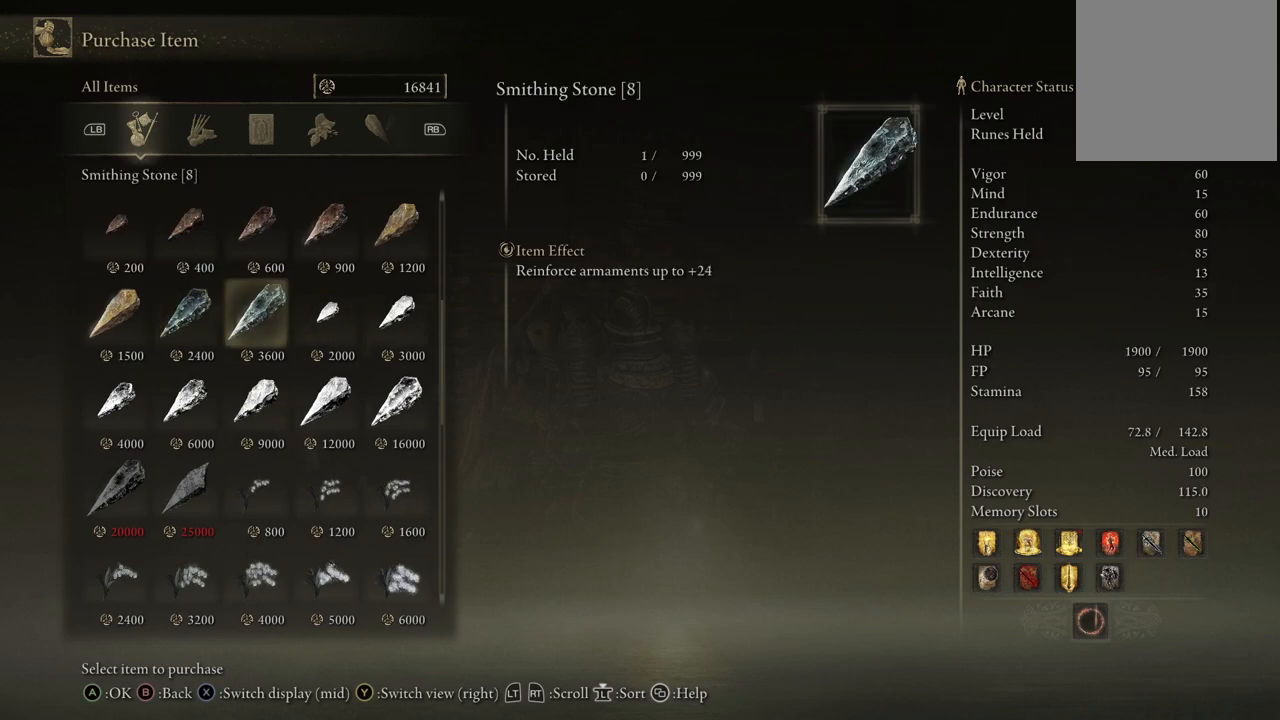
{"buttons": [], "left_stick": "center", "right_stick": "center", "events": [[317, "A", "down"], [450, "A", "up"]]}
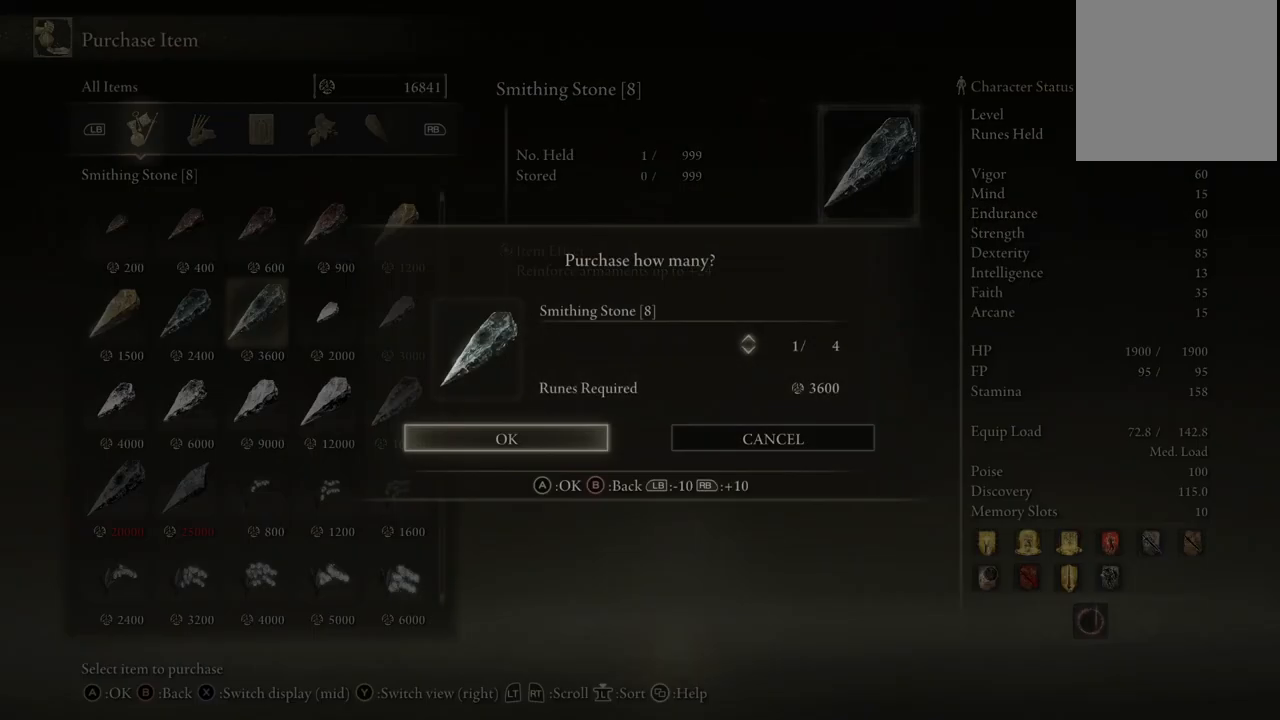
{"buttons": ["DPAD_UP"], "left_stick": "center", "right_stick": "center", "events": [[150, "DPAD_UP", "down"], [200, "DPAD_UP", "up"], [300, "DPAD_UP", "down"], [383, "DPAD_UP", "up"], [450, "DPAD_UP", "down"]]}
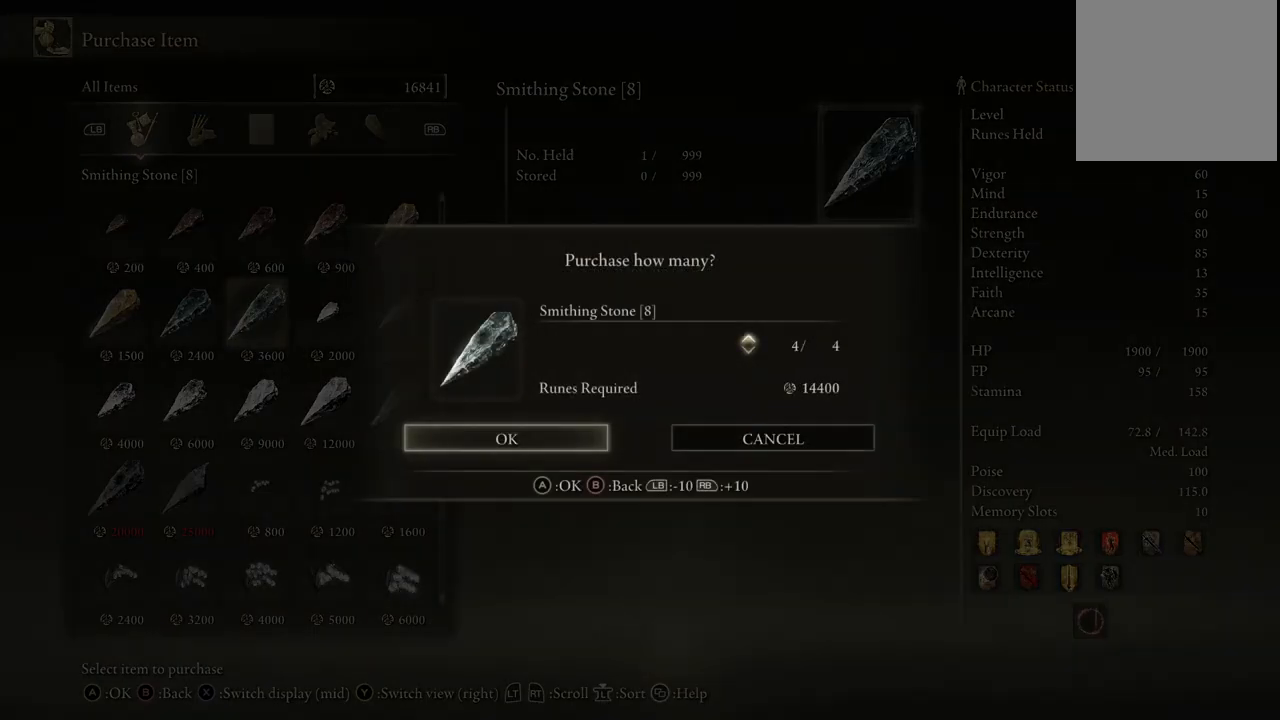
{"buttons": [], "left_stick": "center", "right_stick": "center", "events": [[33, "DPAD_UP", "up"]]}
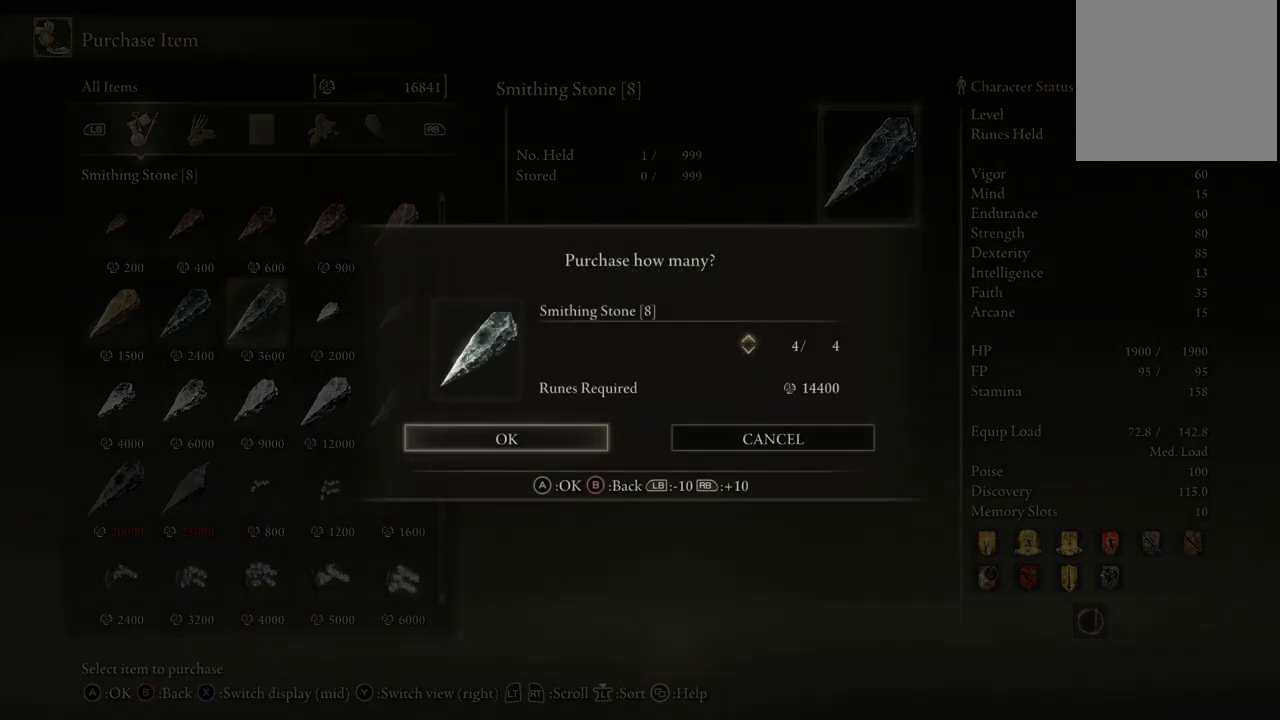
{"buttons": [], "left_stick": "center", "right_stick": "center", "events": []}
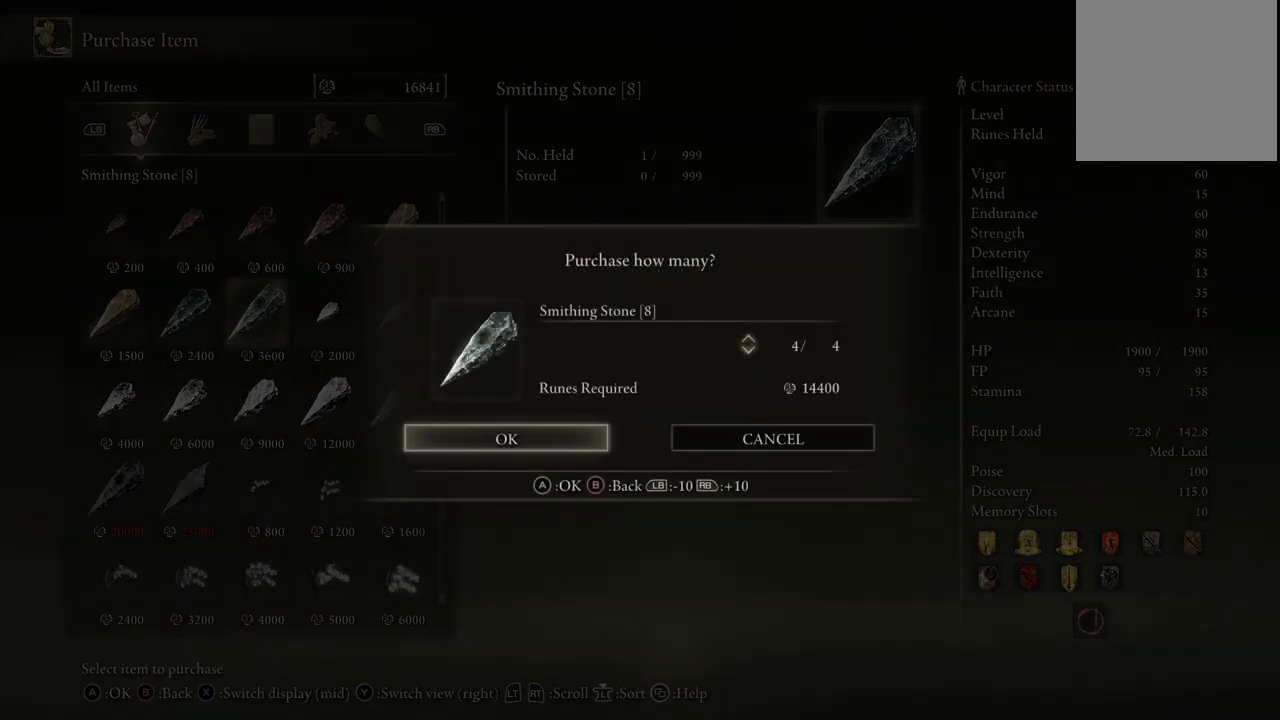
{"buttons": [], "left_stick": "center", "right_stick": "center", "events": []}